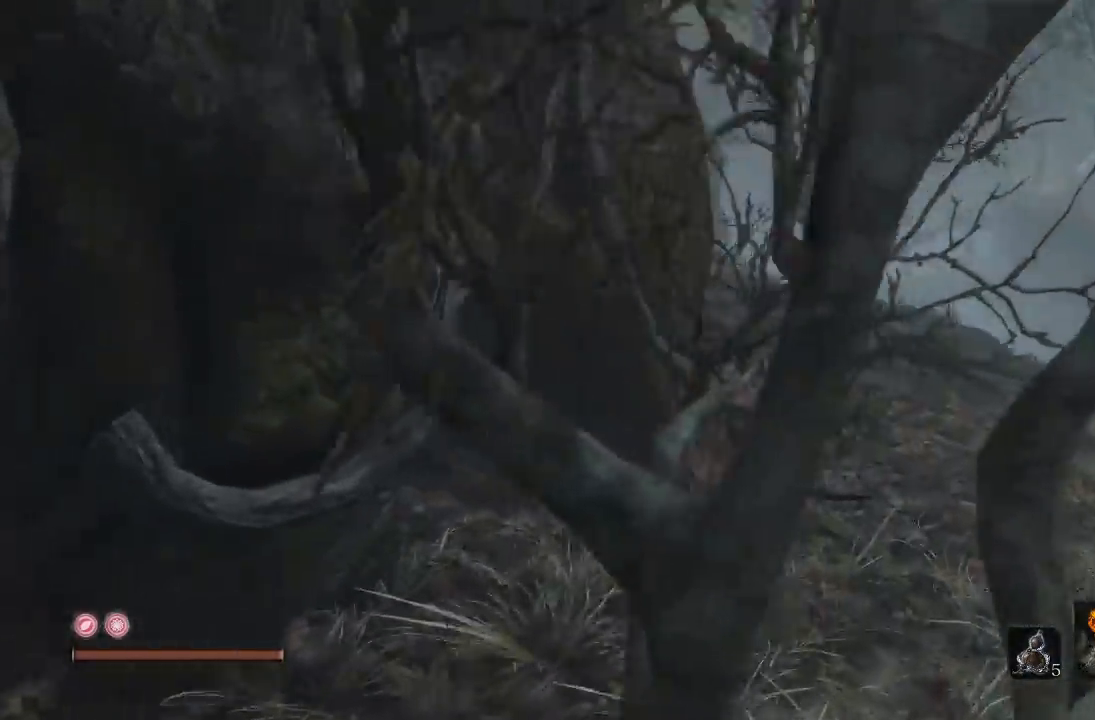
Gameplay with a controller (Xbox layout); each line is a JSON object with the inputs held at the frame after it. "button_events" lists button changes between this image and that frame as [ms after this image, input, new state], when the widget could be followed in between (sticks are given only as held states).
{"buttons": [], "left_stick": "center", "right_stick": "center", "button_events": []}
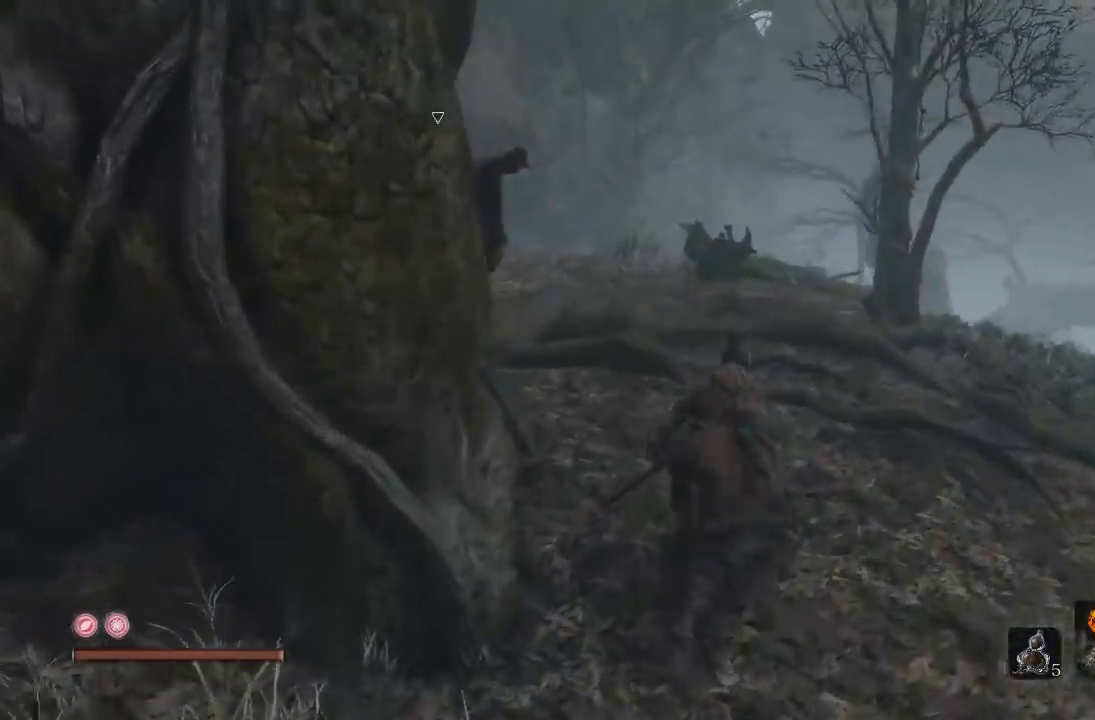
{"buttons": [], "left_stick": "up-right", "right_stick": "down", "button_events": []}
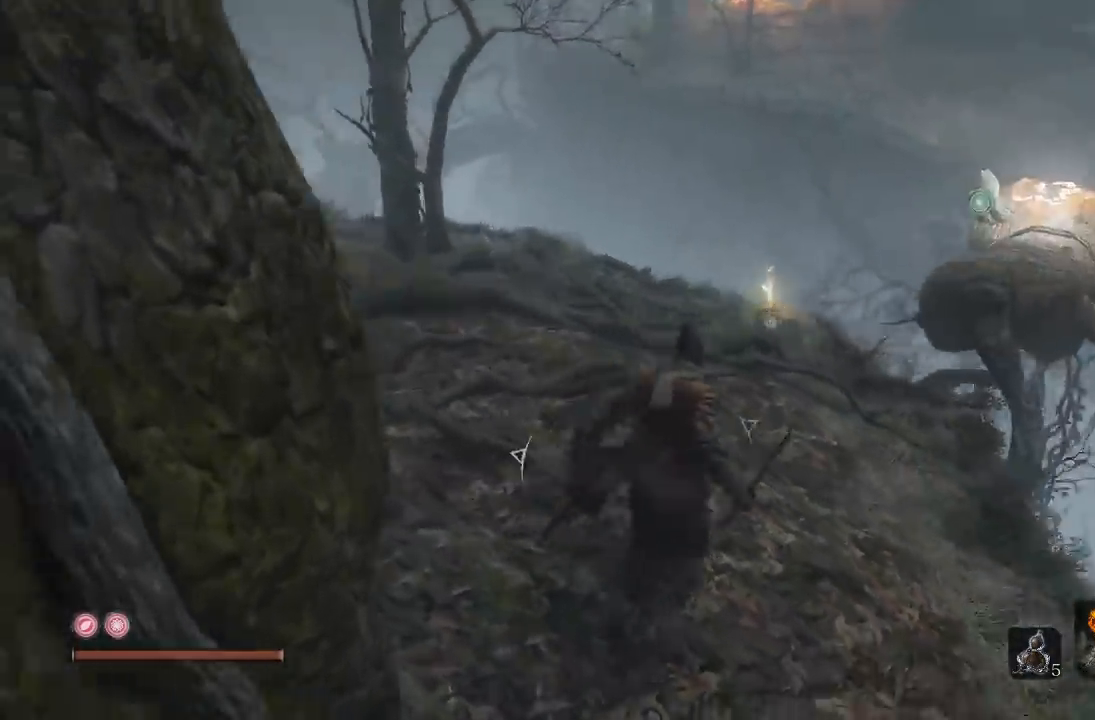
{"buttons": [], "left_stick": "up", "right_stick": "left", "button_events": []}
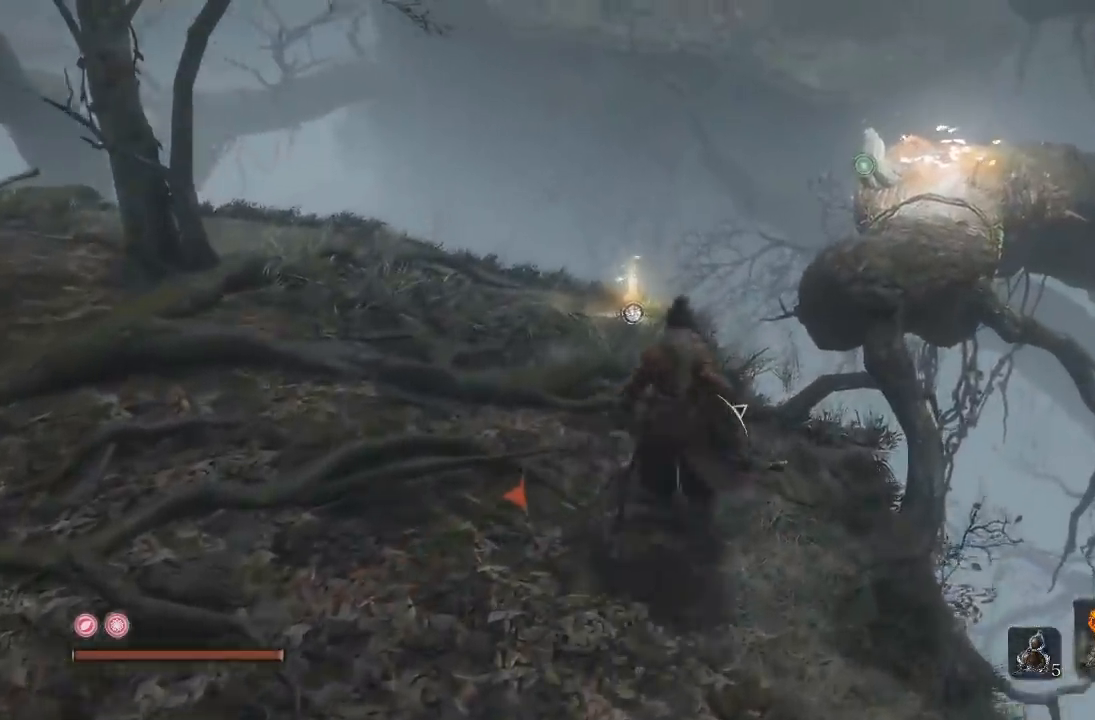
{"buttons": [], "left_stick": "left", "right_stick": "left", "button_events": []}
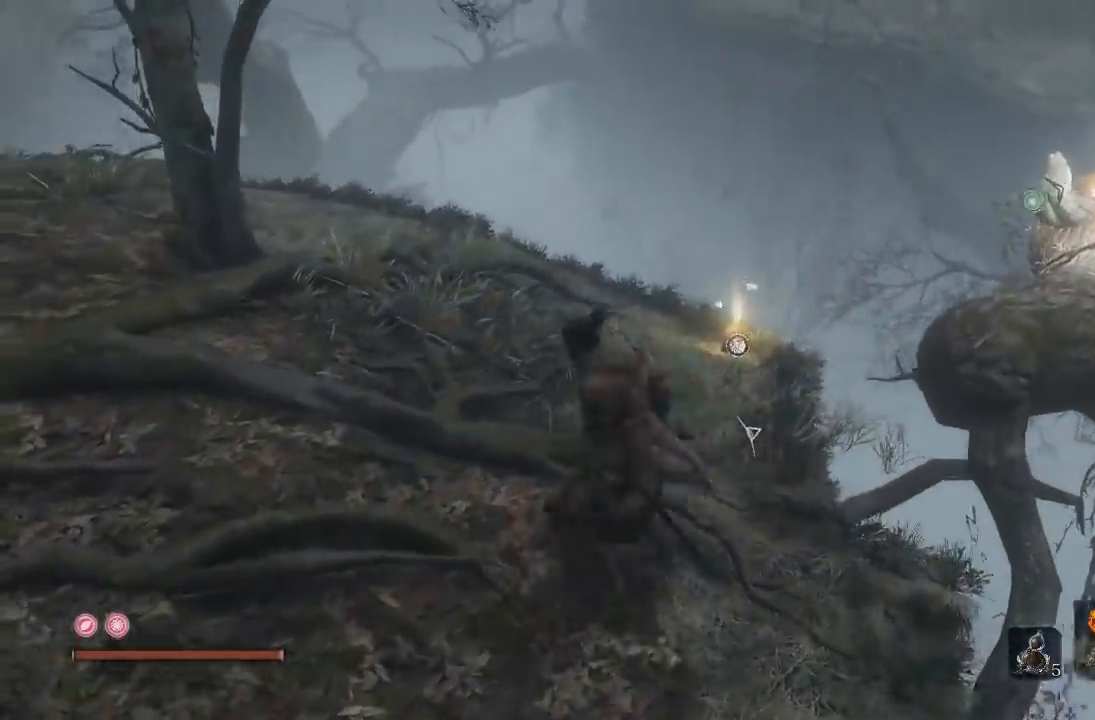
{"buttons": [], "left_stick": "up-left", "right_stick": "center", "button_events": []}
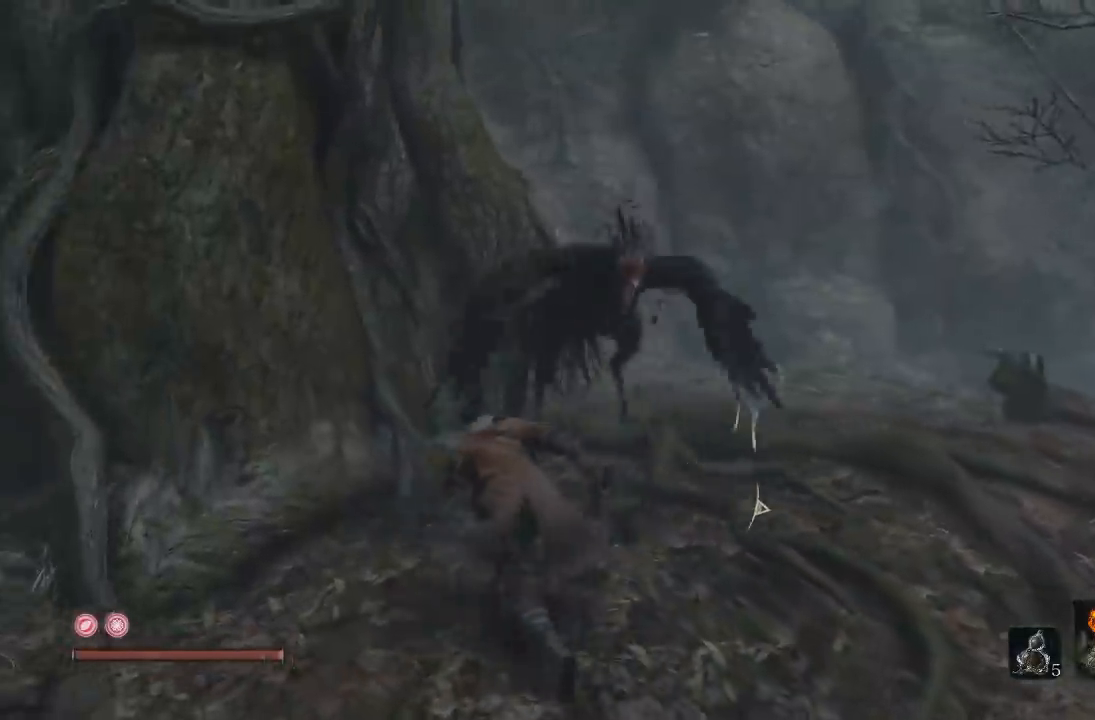
{"buttons": [], "left_stick": "down-left", "right_stick": "right", "button_events": []}
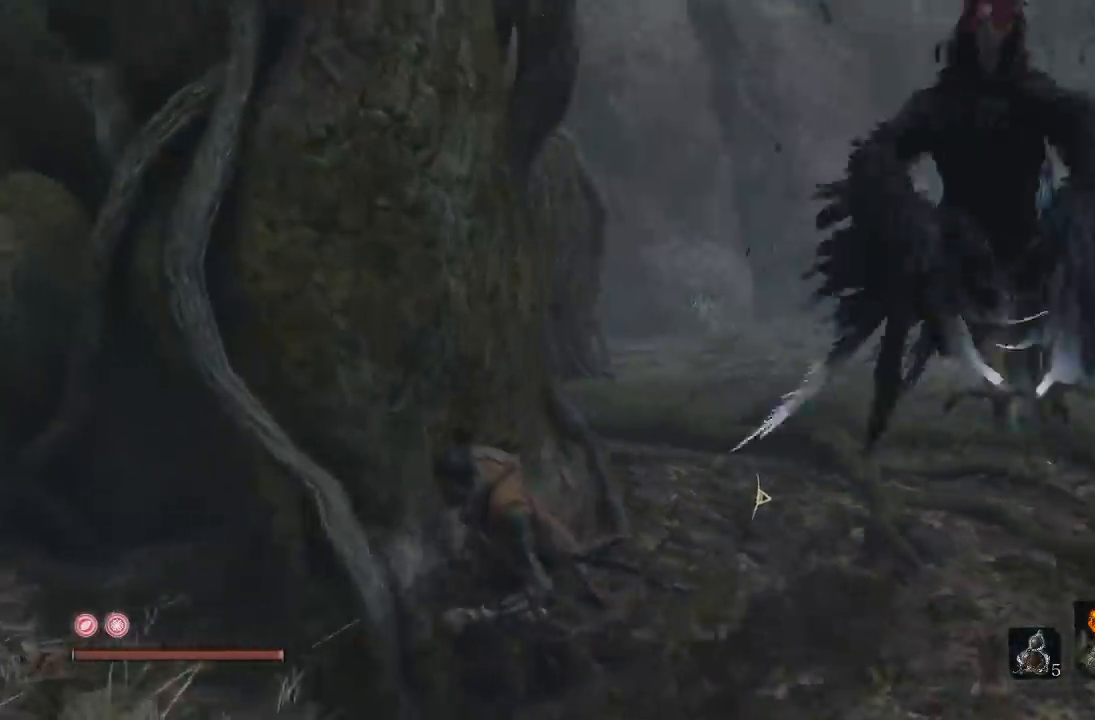
{"buttons": [], "left_stick": "down", "right_stick": "center", "button_events": []}
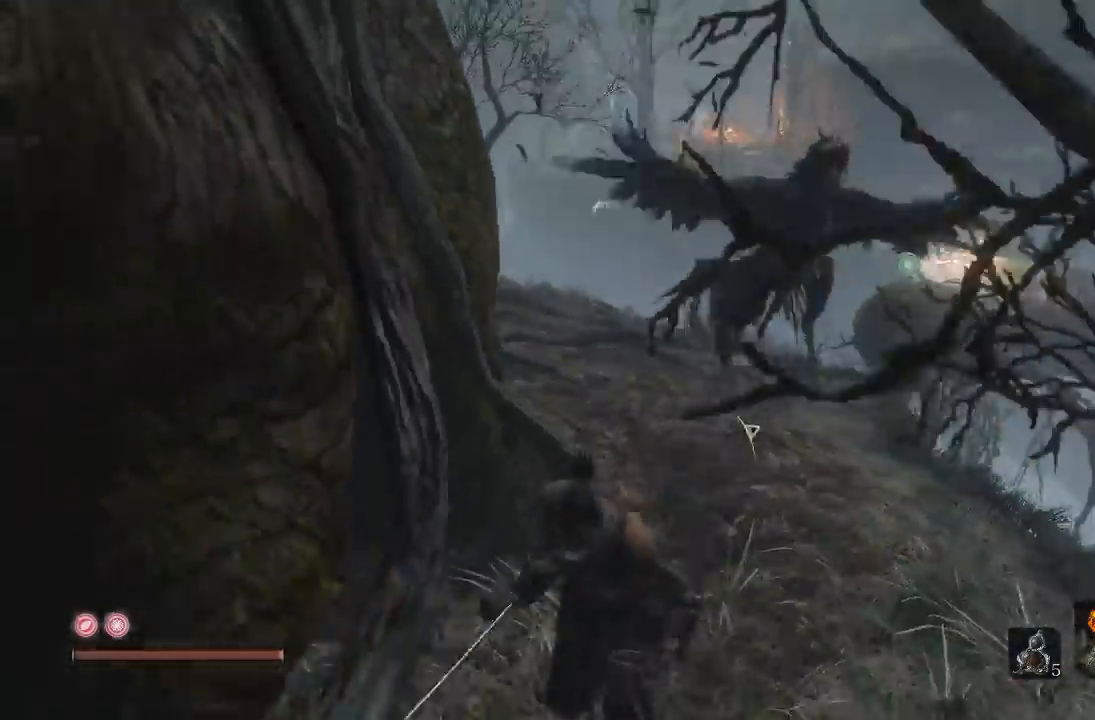
{"buttons": ["R1", "R3"], "left_stick": "up", "right_stick": "center", "button_events": [[417, "R1", "down"], [417, "R3", "down"]]}
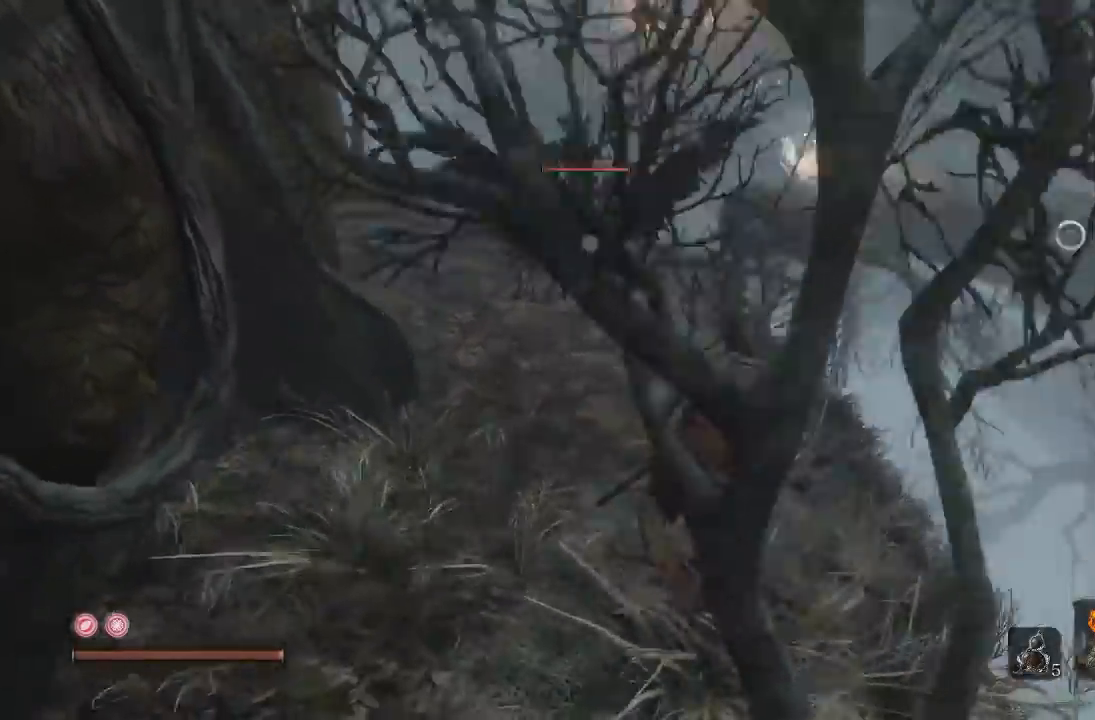
{"buttons": ["R1"], "left_stick": "up-left", "right_stick": "center", "button_events": [[67, "R1", "up"], [67, "R3", "up"], [433, "R1", "down"]]}
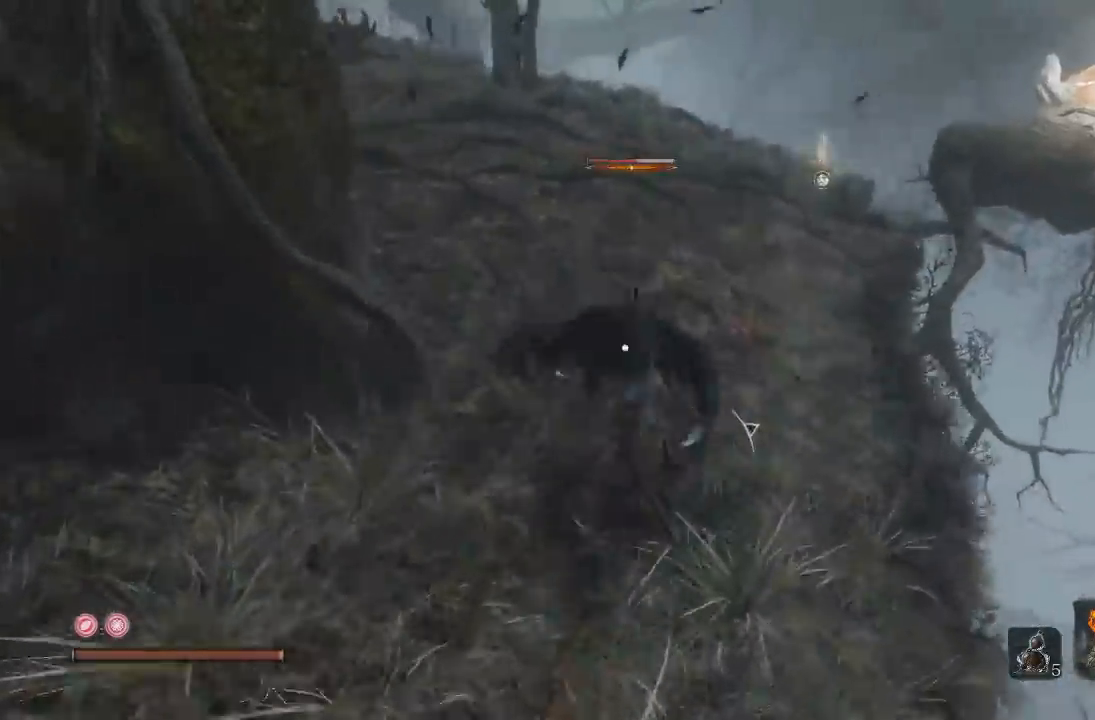
{"buttons": [], "left_stick": "up", "right_stick": "center", "button_events": [[67, "R1", "up"]]}
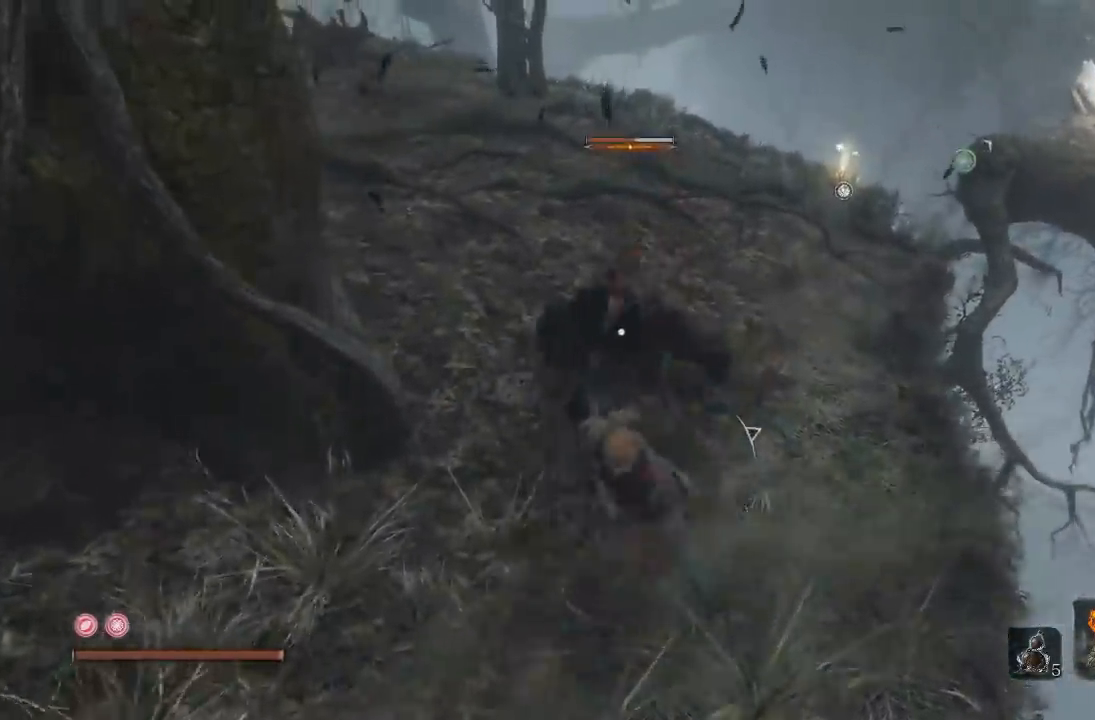
{"buttons": [], "left_stick": "up", "right_stick": "center", "button_events": [[183, "R1", "down"], [300, "R1", "up"]]}
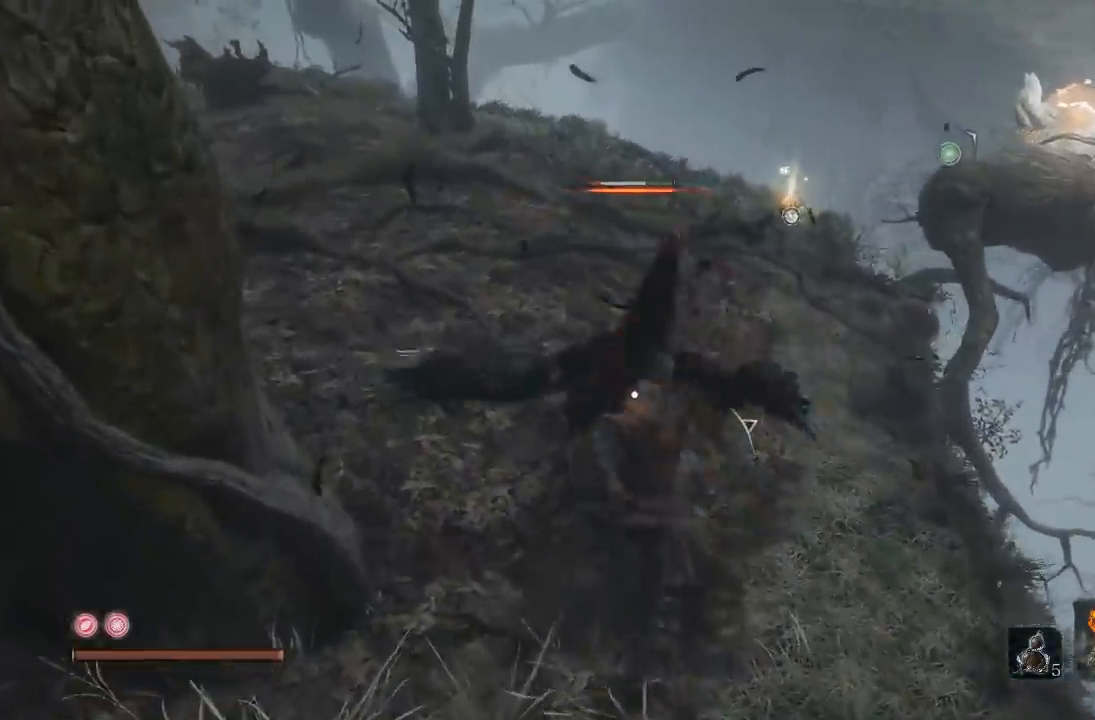
{"buttons": ["R3"], "left_stick": "up", "right_stick": "center", "button_events": [[467, "R3", "down"]]}
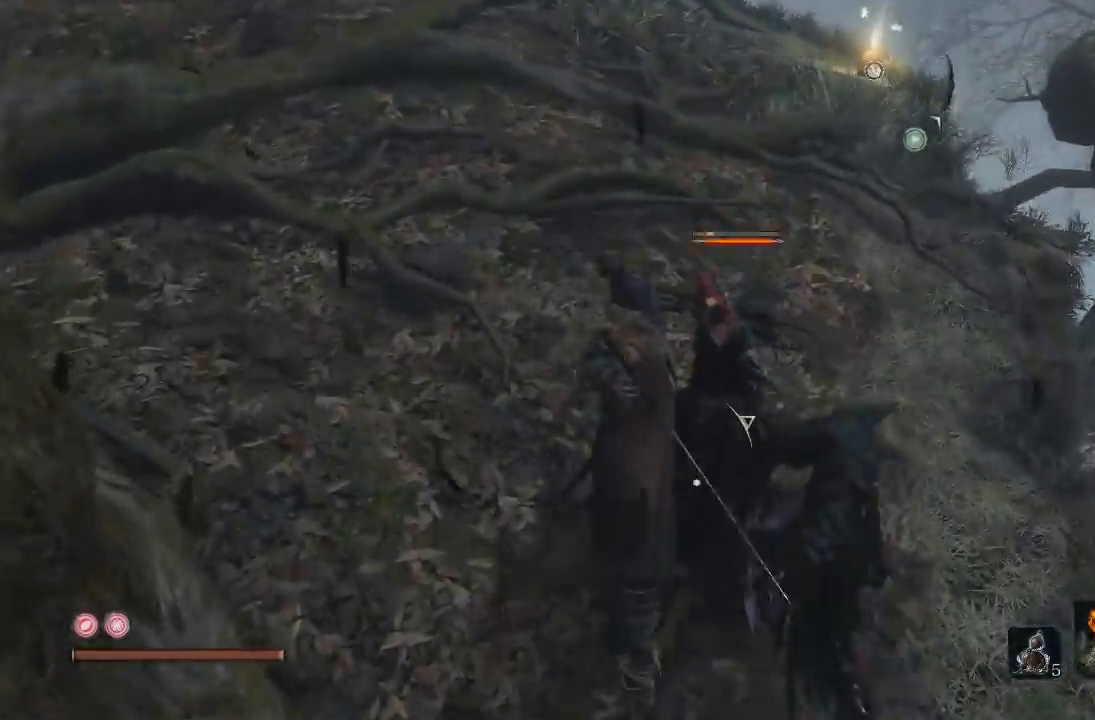
{"buttons": [], "left_stick": "center", "right_stick": "center", "button_events": [[117, "R3", "up"]]}
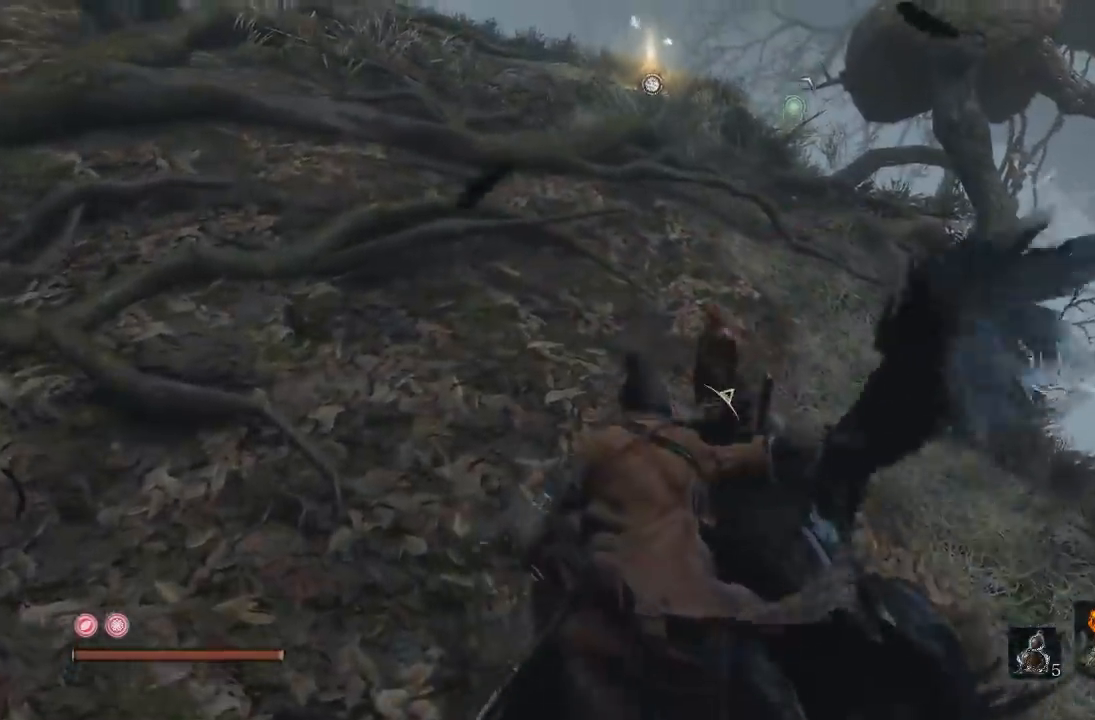
{"buttons": [], "left_stick": "center", "right_stick": "center", "button_events": []}
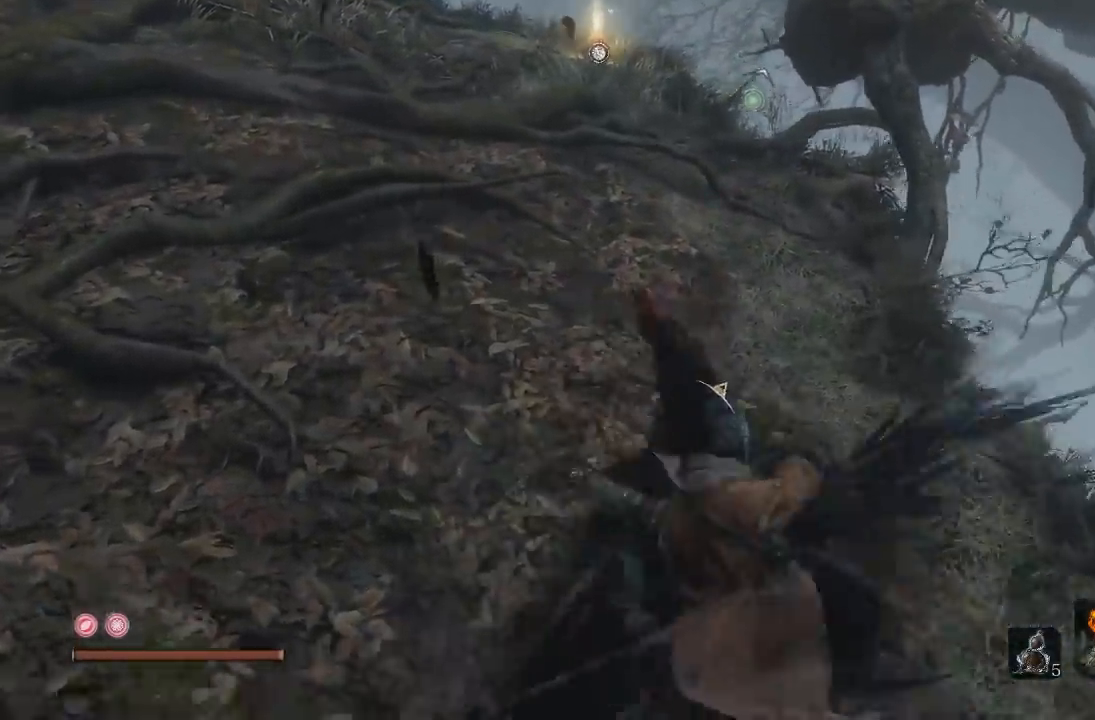
{"buttons": [], "left_stick": "up", "right_stick": "center", "button_events": []}
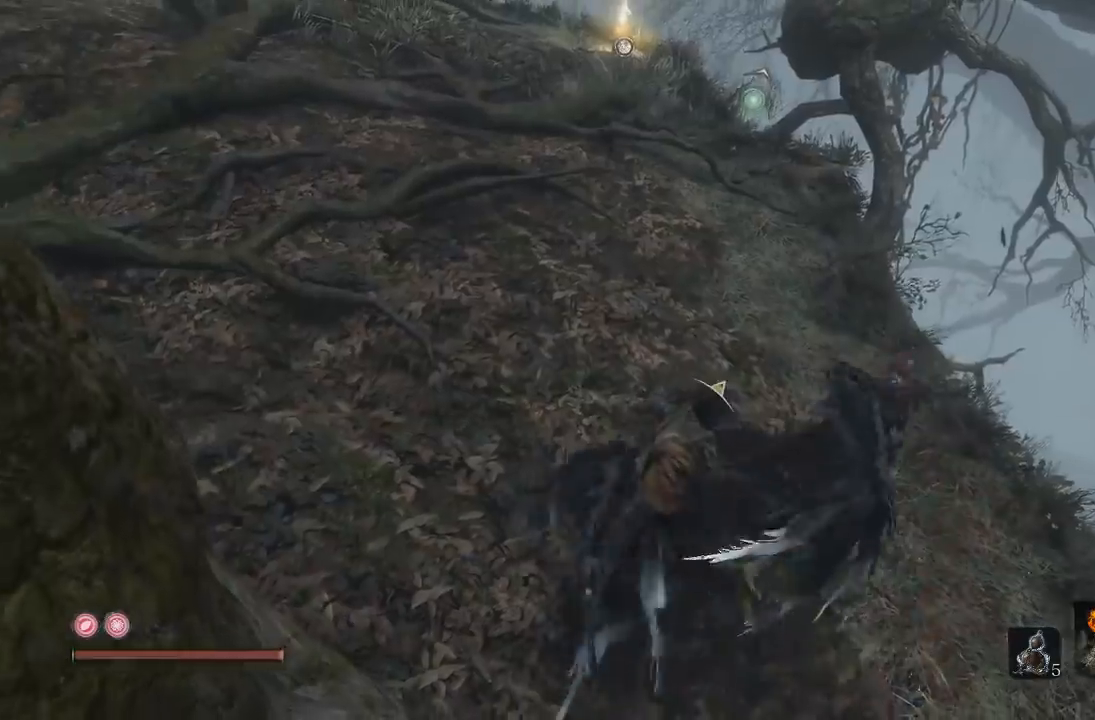
{"buttons": [], "left_stick": "center", "right_stick": "center", "button_events": []}
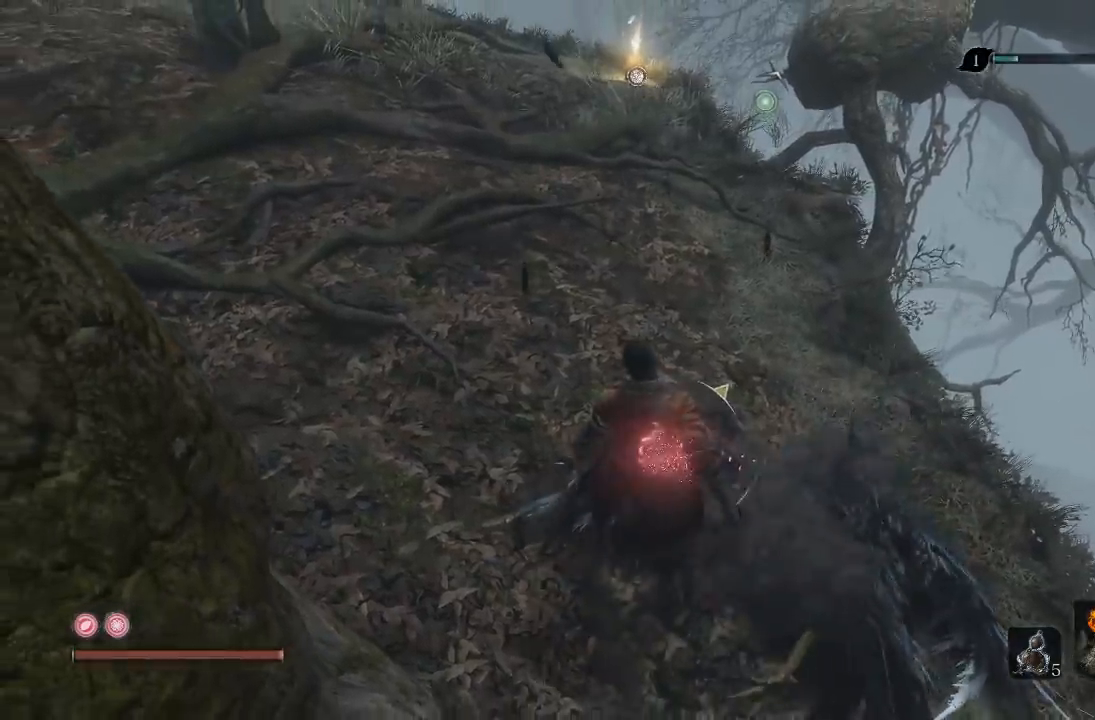
{"buttons": [], "left_stick": "up", "right_stick": "center", "button_events": []}
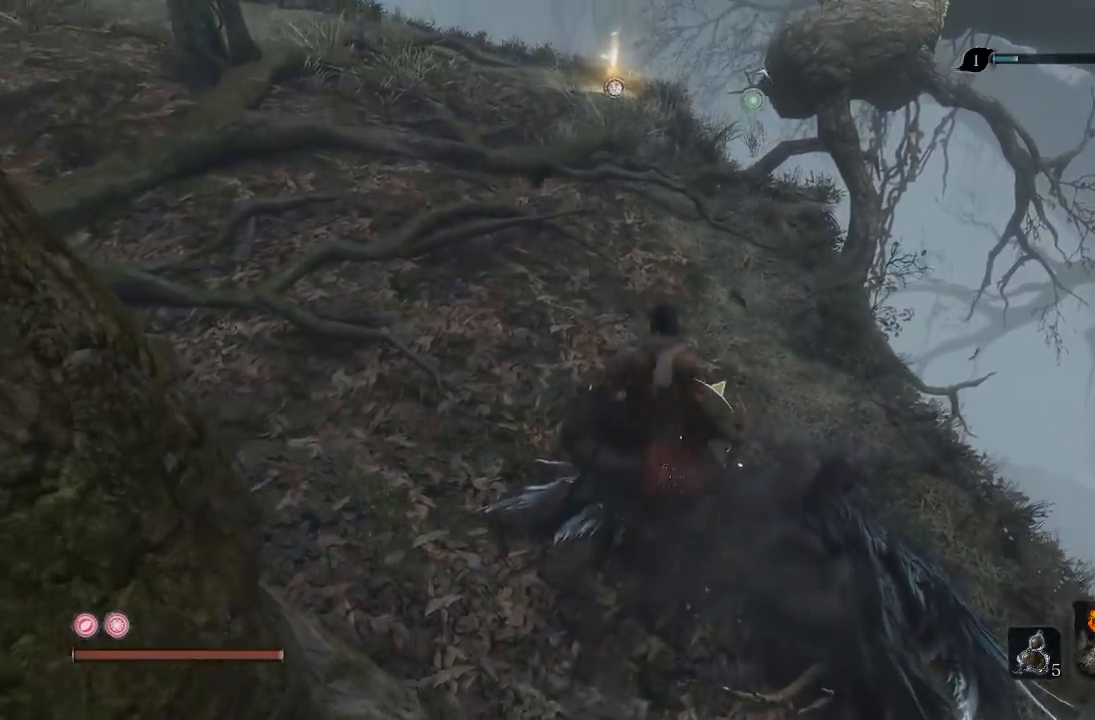
{"buttons": [], "left_stick": "center", "right_stick": "center", "button_events": []}
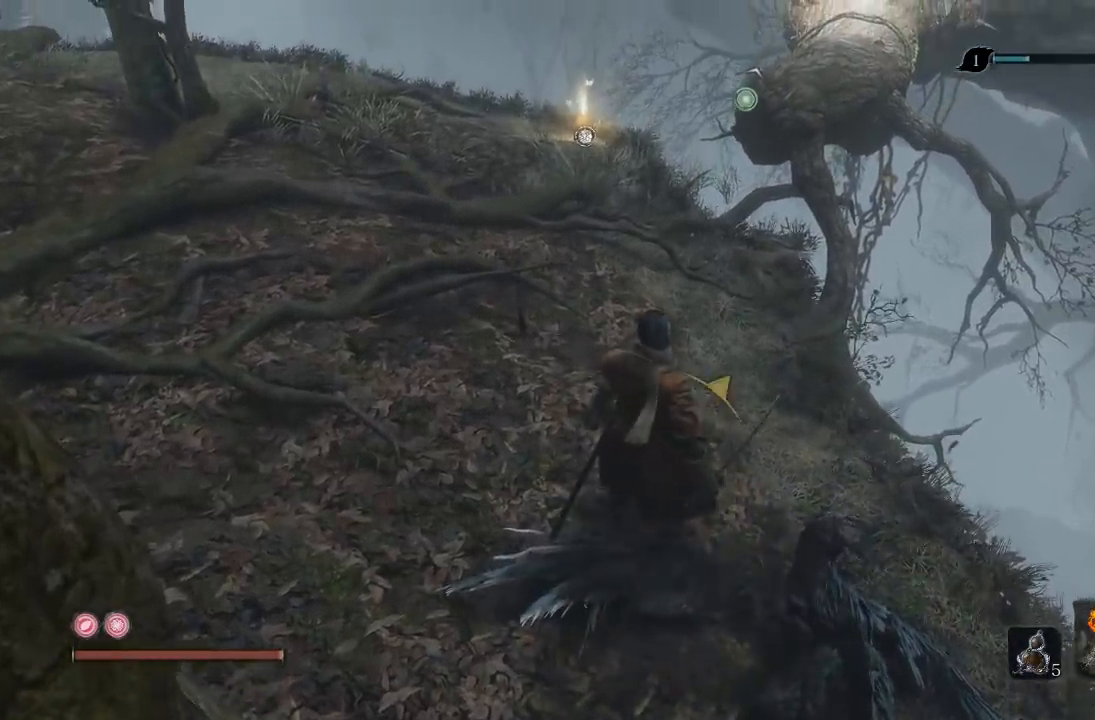
{"buttons": [], "left_stick": "down", "right_stick": "center", "button_events": []}
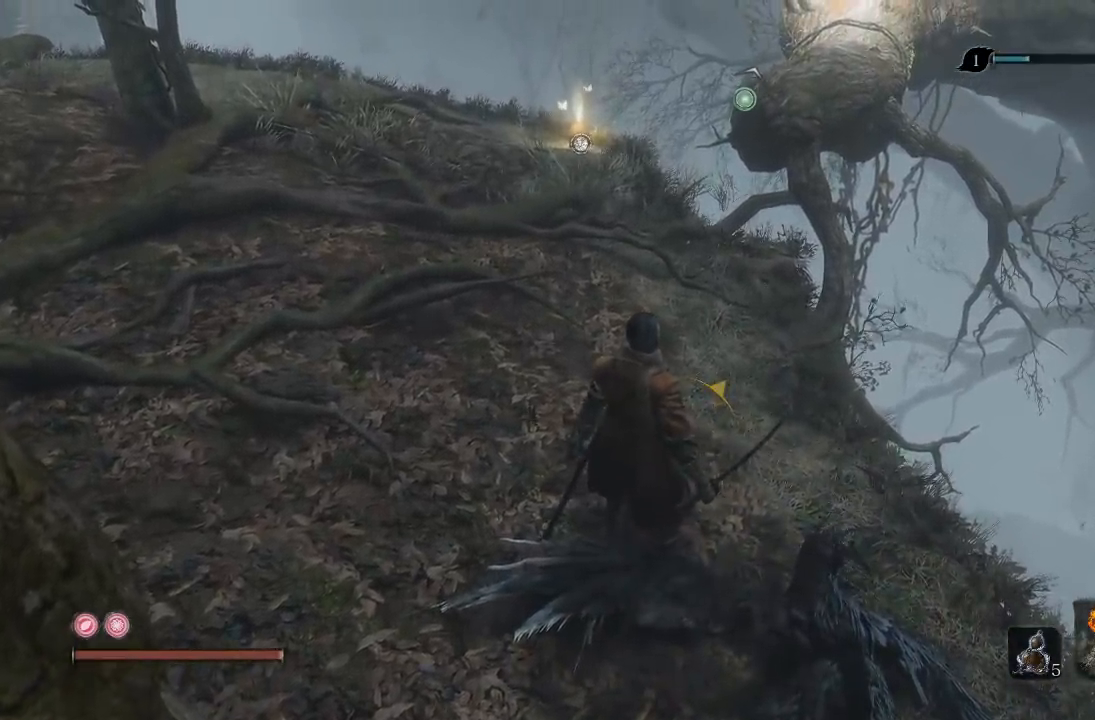
{"buttons": [], "left_stick": "center", "right_stick": "center", "button_events": []}
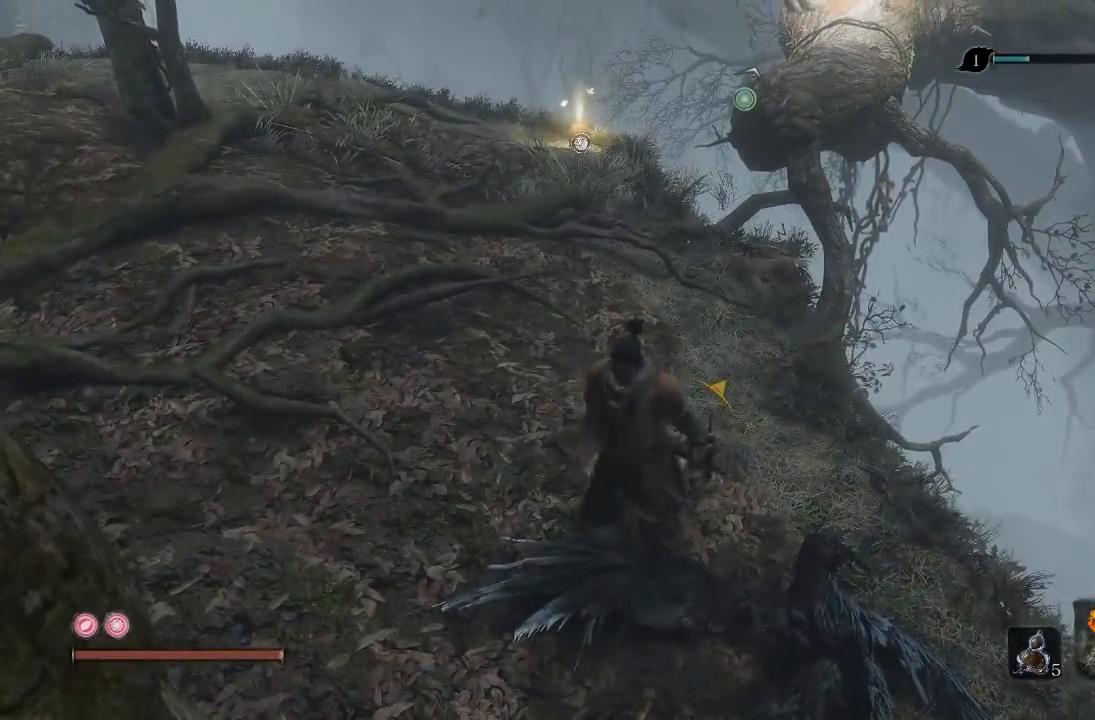
{"buttons": [], "left_stick": "up", "right_stick": "center", "button_events": []}
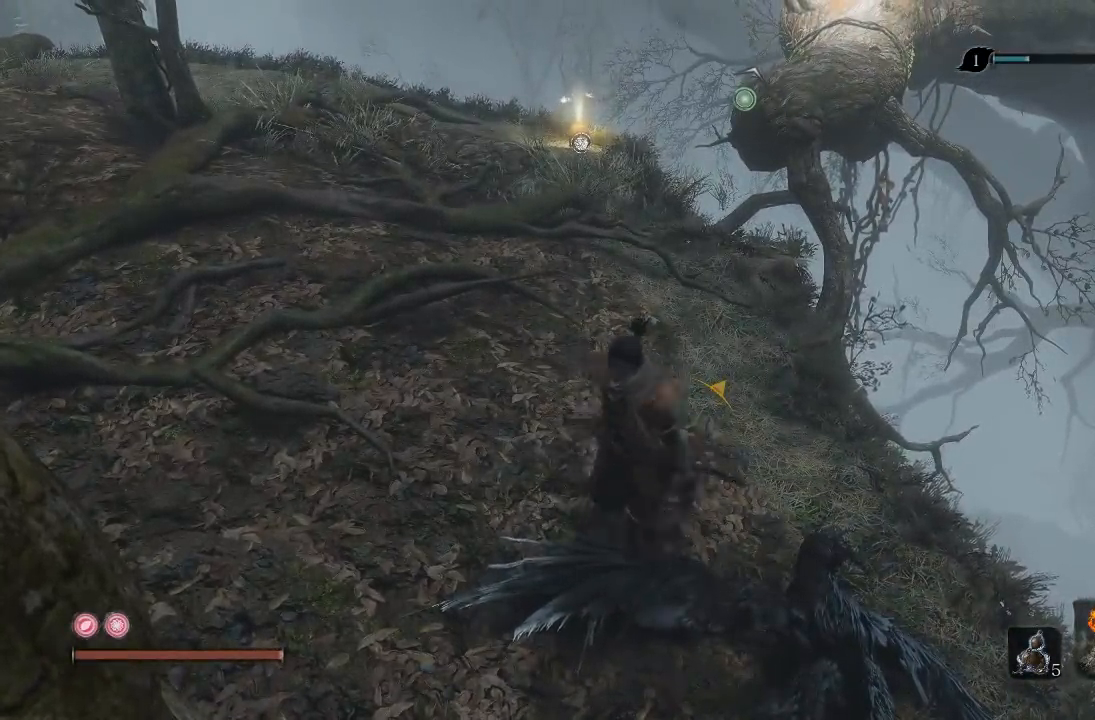
{"buttons": [], "left_stick": "up", "right_stick": "center", "button_events": []}
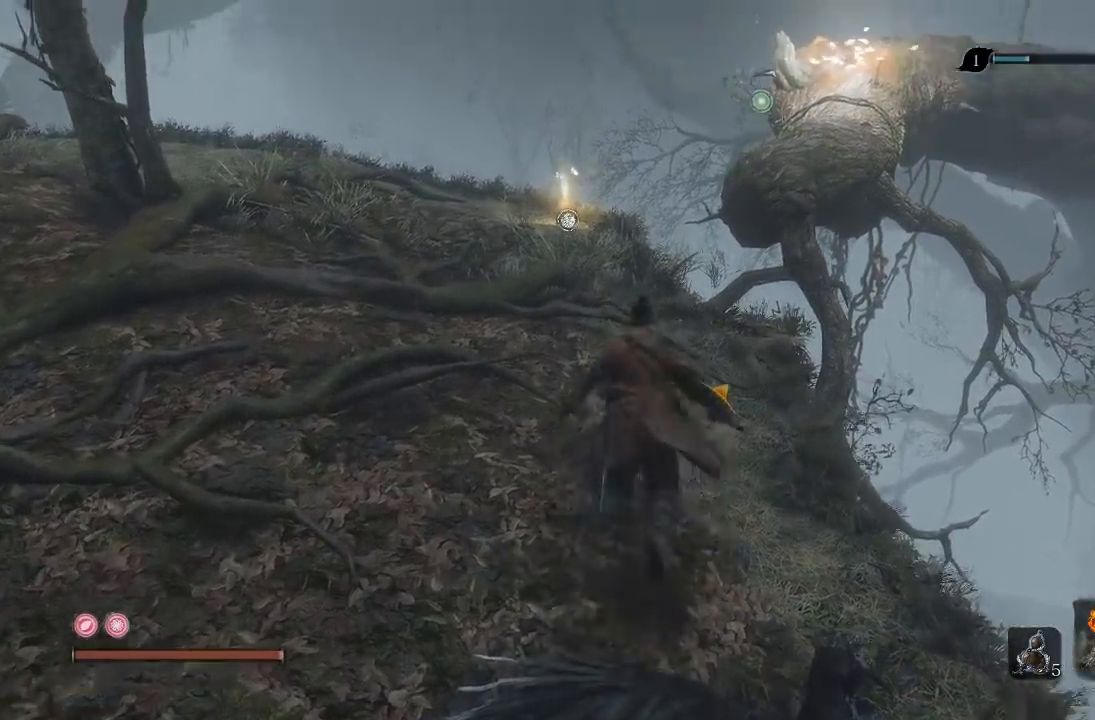
{"buttons": [], "left_stick": "up", "right_stick": "down-left", "button_events": []}
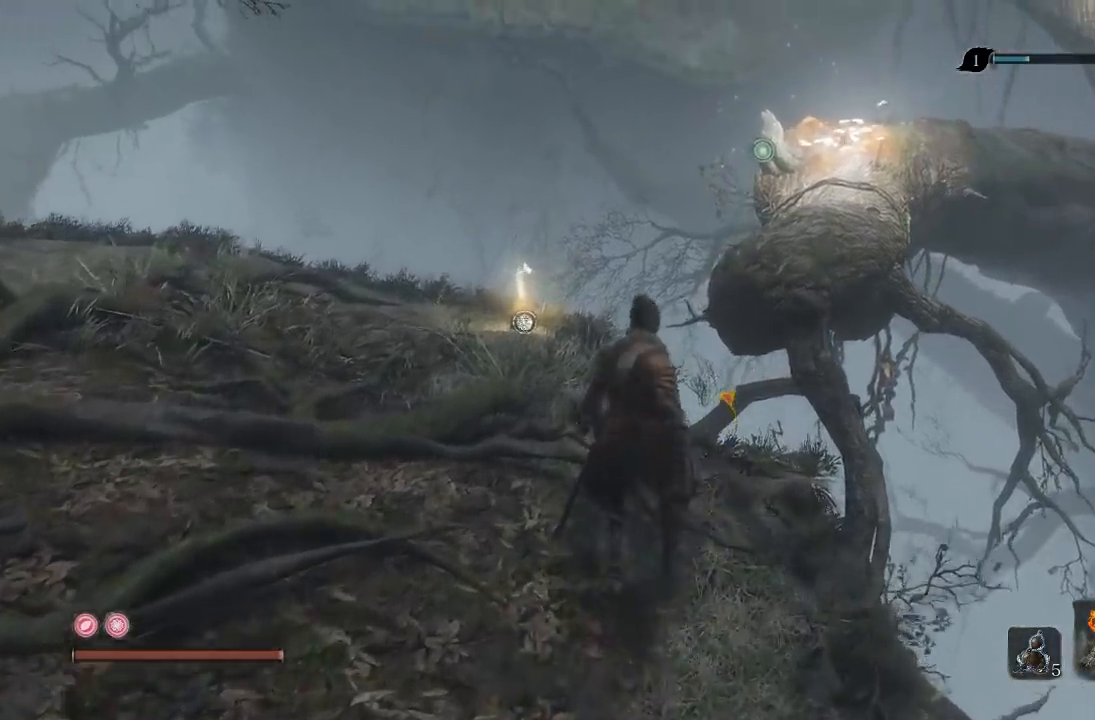
{"buttons": [], "left_stick": "up", "right_stick": "center", "button_events": []}
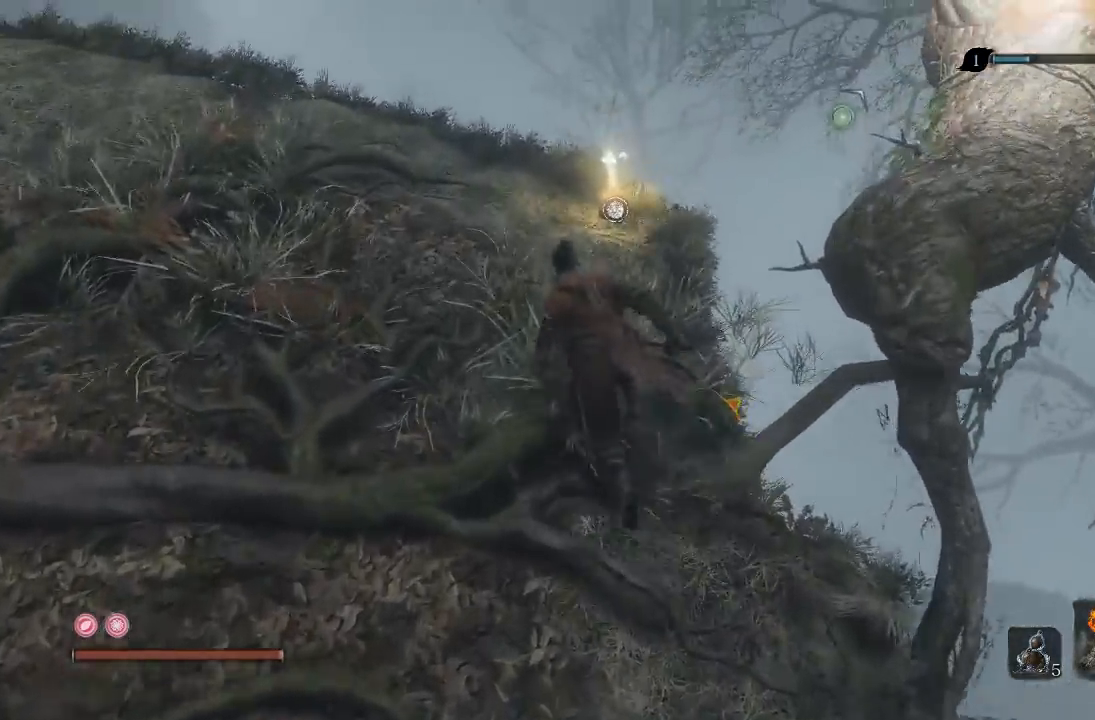
{"buttons": [], "left_stick": "center", "right_stick": "center", "button_events": []}
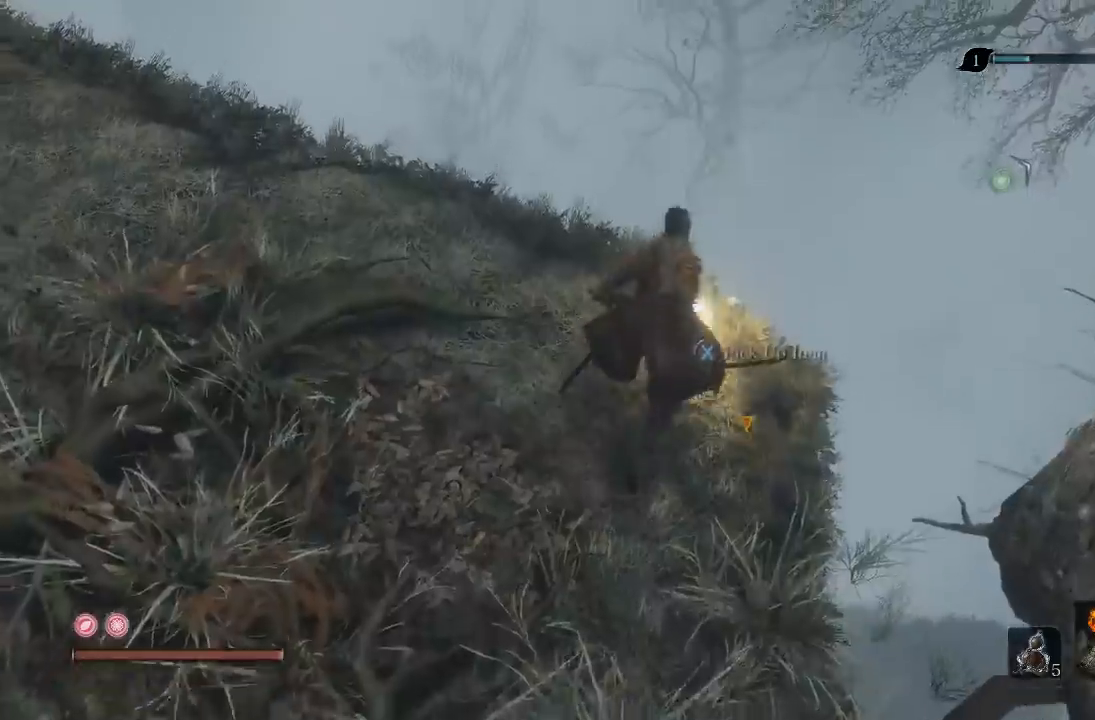
{"buttons": ["X"], "left_stick": "center", "right_stick": "center", "button_events": [[133, "X", "down"]]}
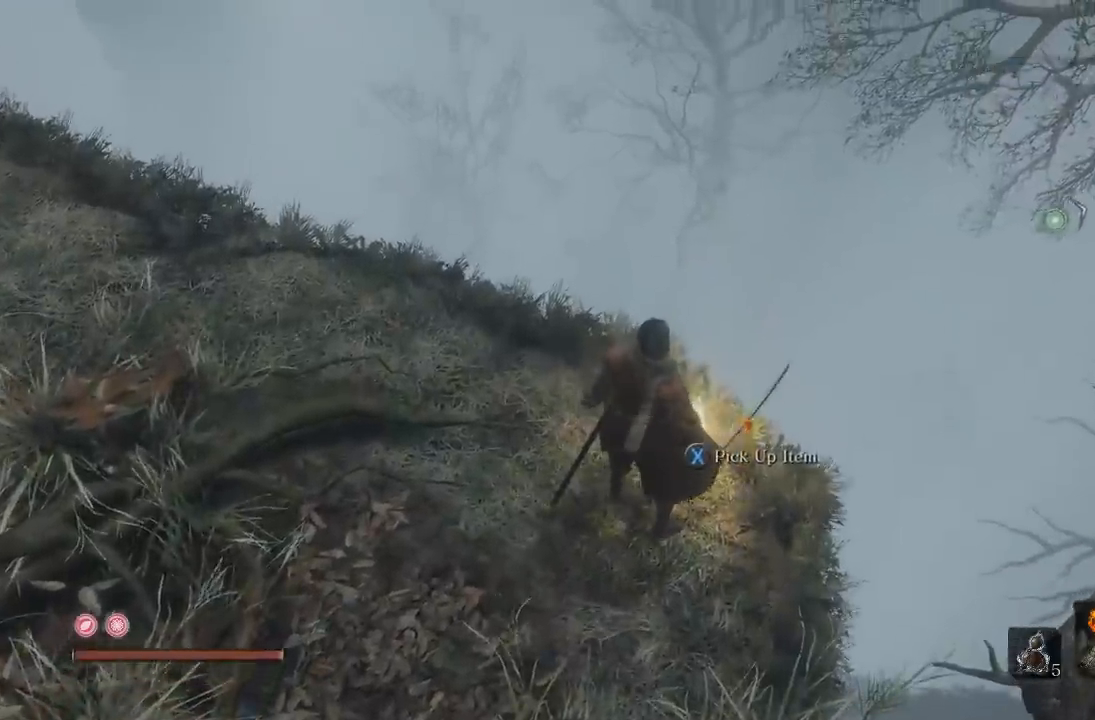
{"buttons": [], "left_stick": "down-left", "right_stick": "center", "button_events": [[33, "X", "up"]]}
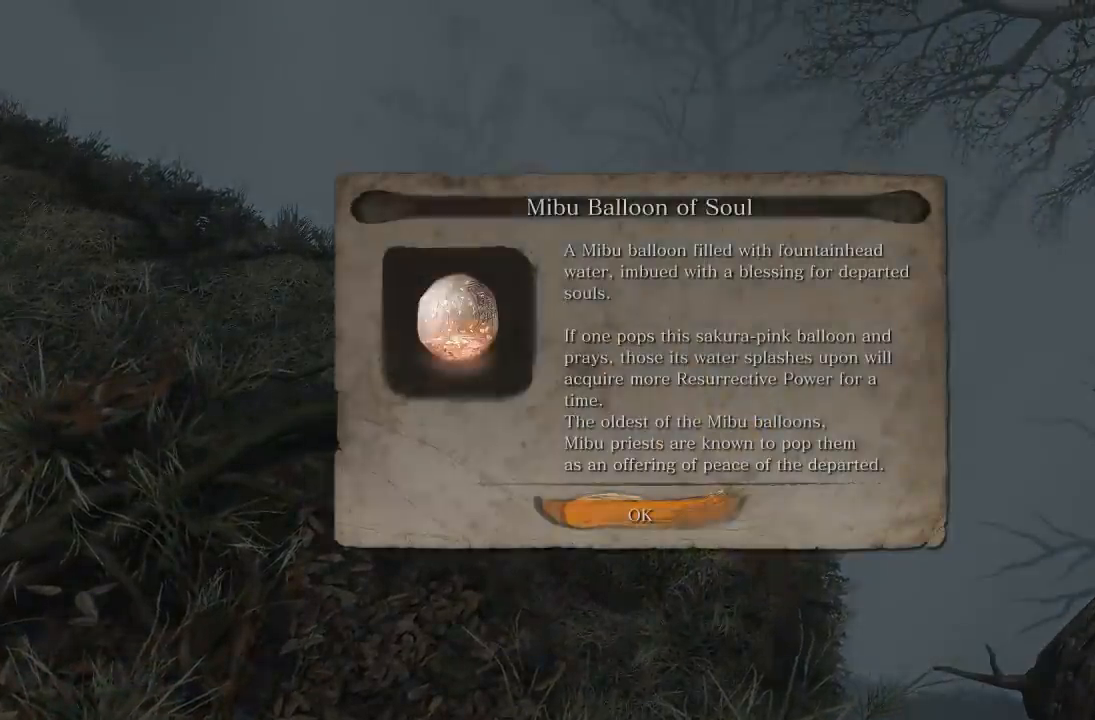
{"buttons": [], "left_stick": "down-left", "right_stick": "left", "button_events": [[100, "A", "down"], [200, "A", "up"]]}
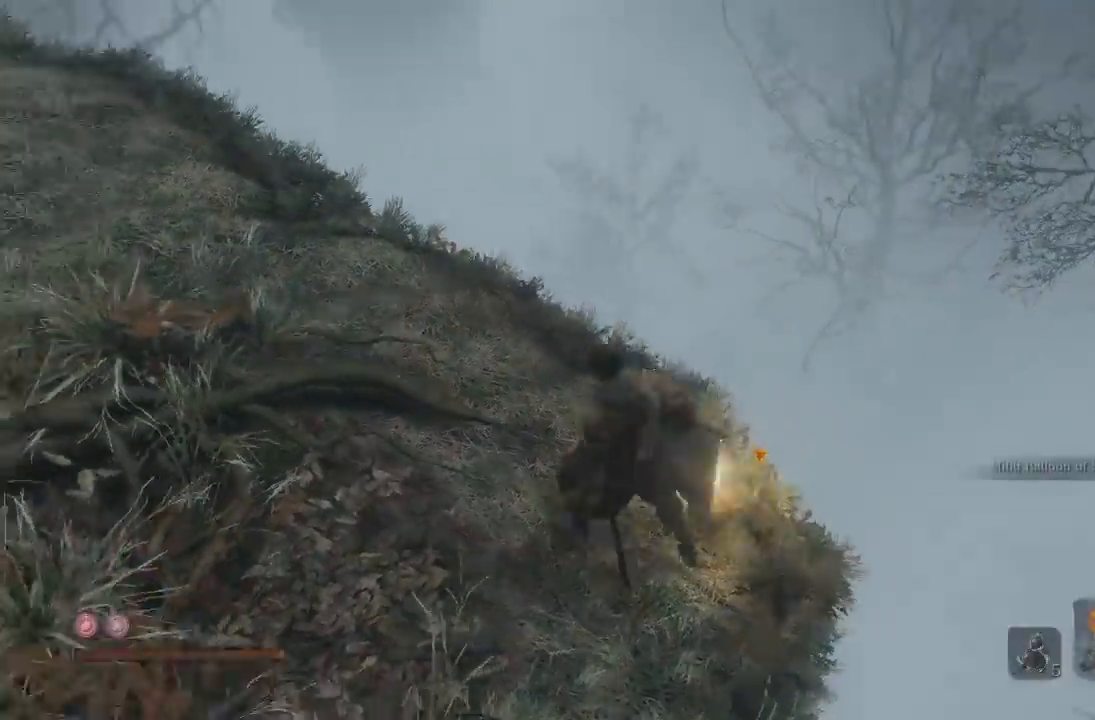
{"buttons": [], "left_stick": "up-left", "right_stick": "center", "button_events": []}